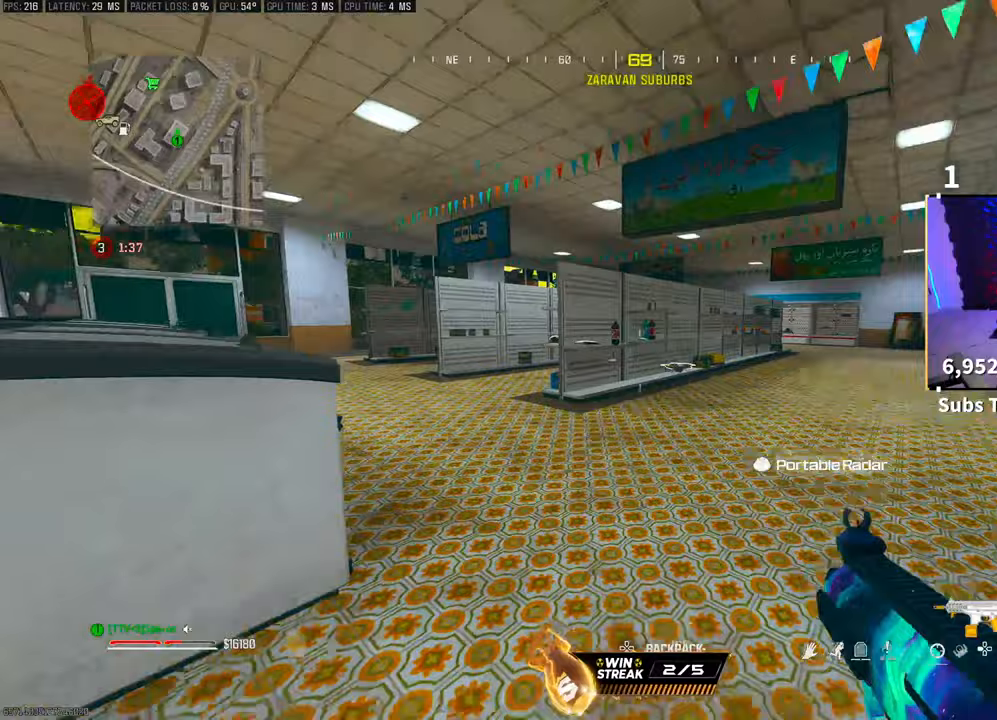
Gameplay with a controller (PlayStation layout); each line is a JSON object with the inputs held at the frame after it (dt_ms = milliseconds from this image to that frame). "events" lists button and stick changes between this image and that frame as [ms after this image, input, new state], when the widget could be followed in between.
{"dt_ms": 1000, "buttons": ["TRIANGLE"], "left_stick": "up", "right_stick": "right"}
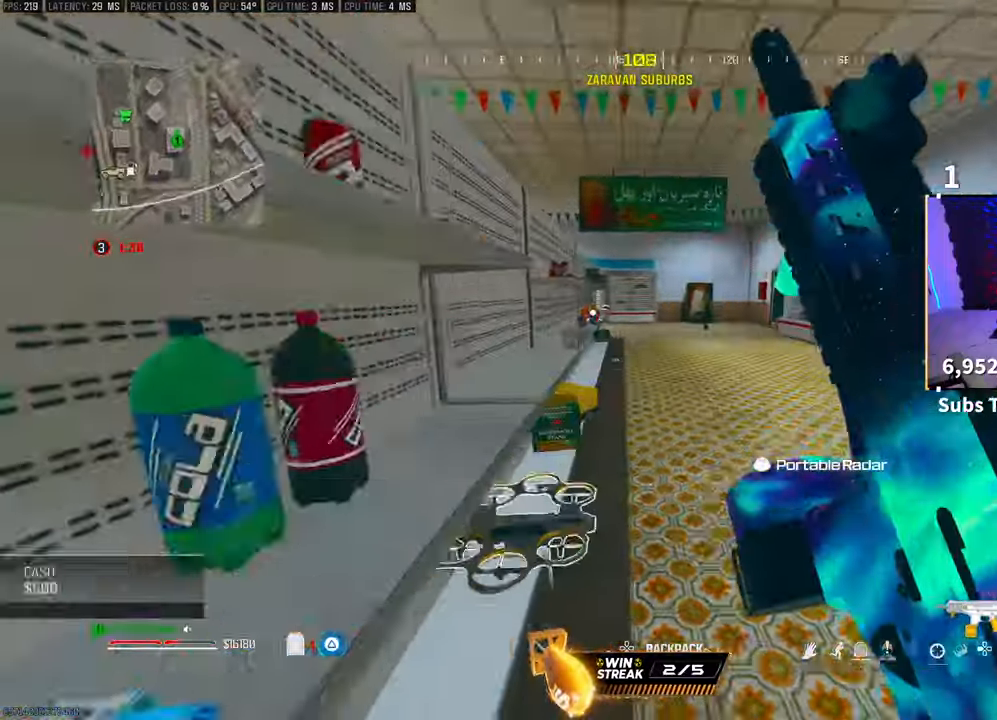
{"dt_ms": 500, "buttons": ["TRIANGLE"], "left_stick": "up", "right_stick": "center", "events": [[67, "TRIANGLE", "up"], [83, "right_stick", "center"], [217, "right_stick", "right"], [333, "TRIANGLE", "down"], [333, "right_stick", "center"]]}
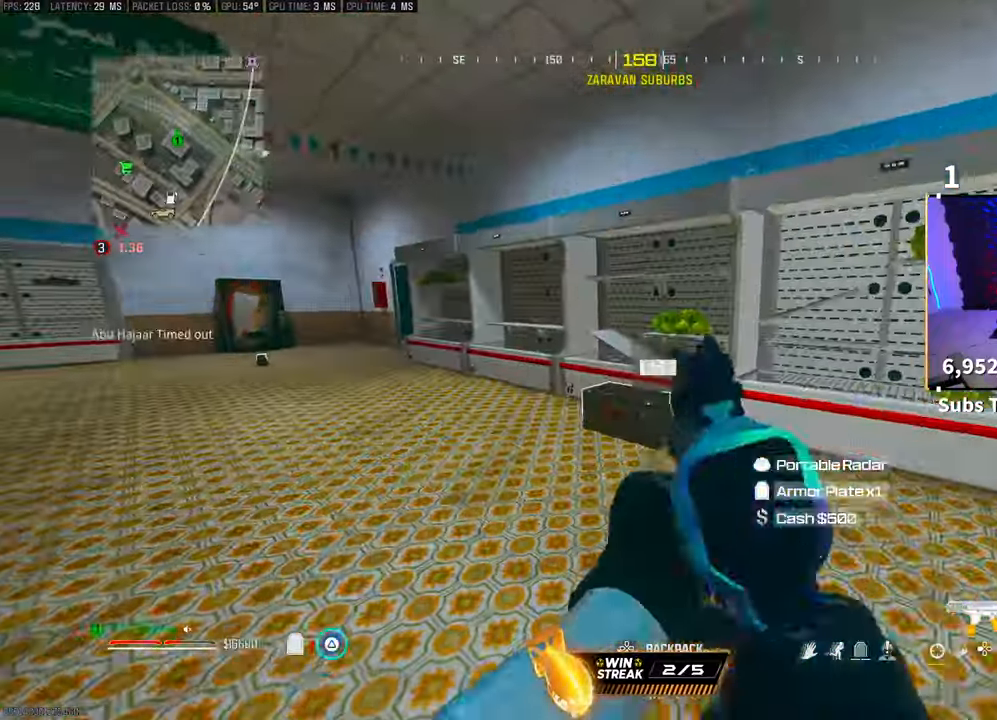
{"dt_ms": 500, "buttons": ["TRIANGLE"], "left_stick": "down-right", "right_stick": "center", "events": [[250, "left_stick", "center"], [267, "SQUARE", "down"], [367, "SQUARE", "up"], [433, "left_stick", "down-right"]]}
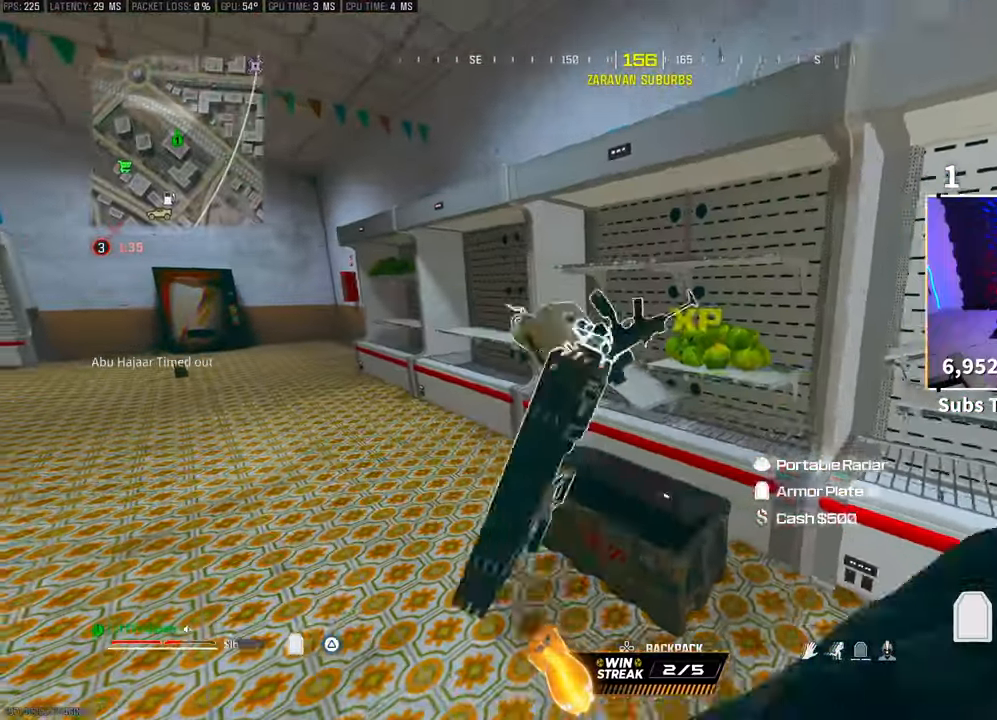
{"dt_ms": 500, "buttons": ["TRIANGLE"], "left_stick": "up", "right_stick": "center", "events": [[333, "right_stick", "down"], [350, "left_stick", "up-left"], [400, "left_stick", "up"], [400, "right_stick", "center"]]}
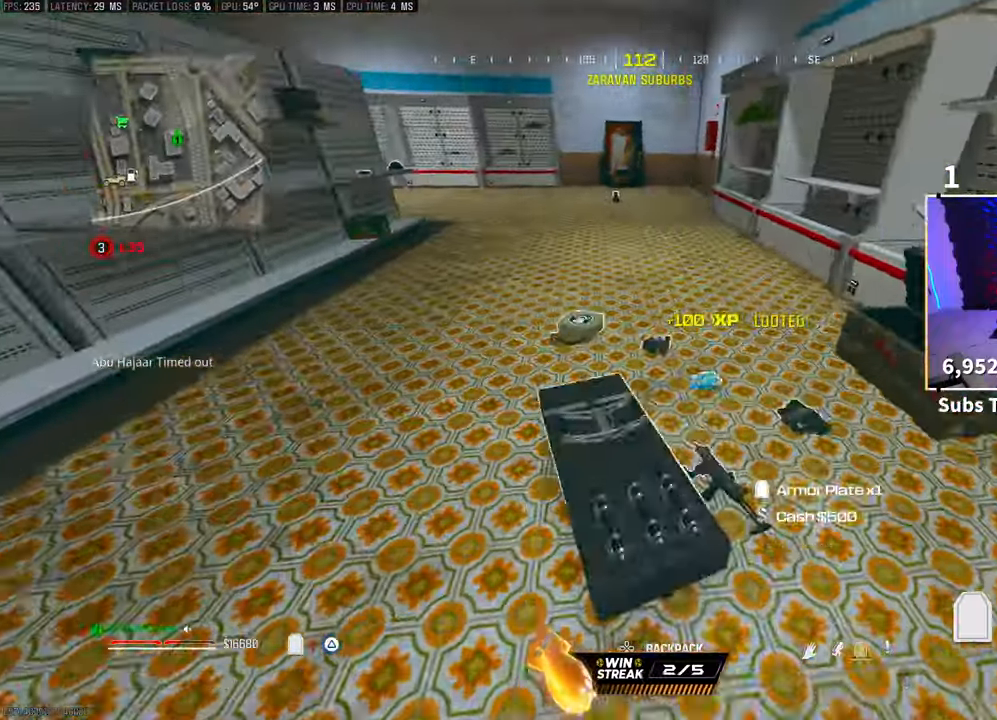
{"dt_ms": 500, "buttons": ["TRIANGLE"], "left_stick": "center", "right_stick": "center"}
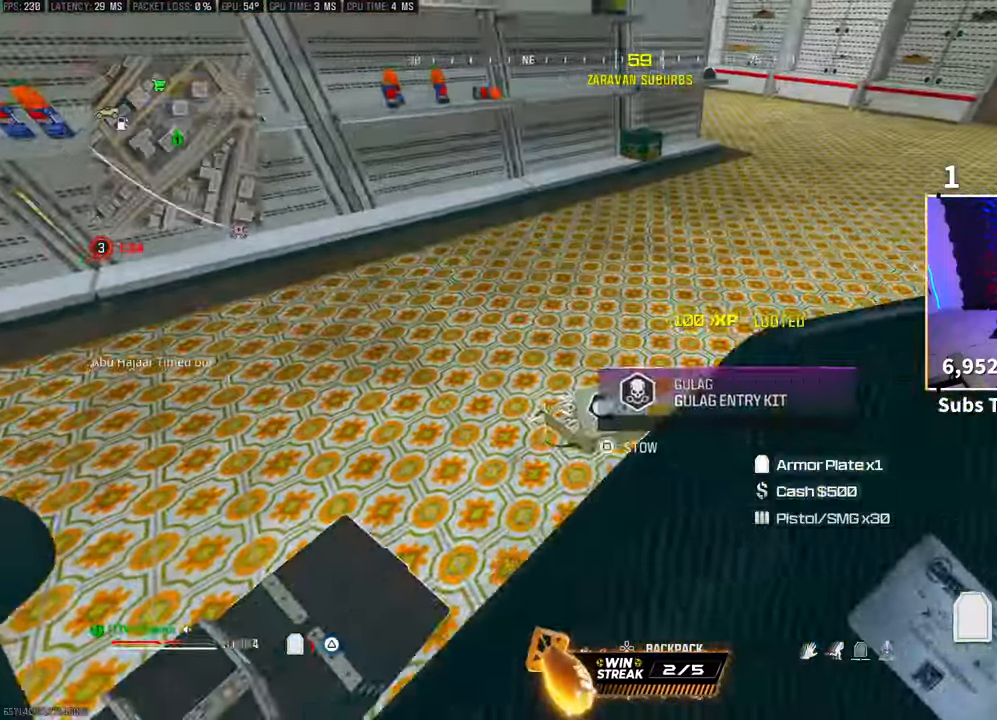
{"dt_ms": 500, "buttons": ["TRIANGLE"], "left_stick": "left", "right_stick": "up", "events": [[250, "left_stick", "left"], [300, "right_stick", "up"]]}
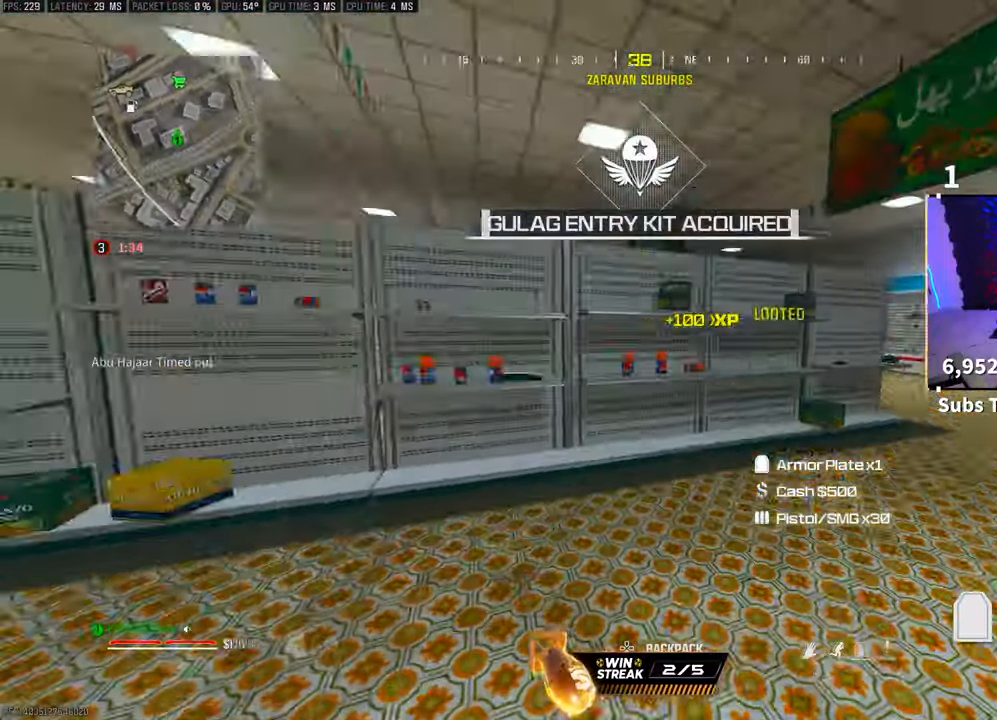
{"dt_ms": 500, "buttons": ["TRIANGLE"], "left_stick": "left", "right_stick": "right", "events": [[33, "right_stick", "center"], [150, "left_stick", "center"], [183, "right_stick", "right"], [300, "right_stick", "center"], [317, "left_stick", "left"], [450, "right_stick", "right"]]}
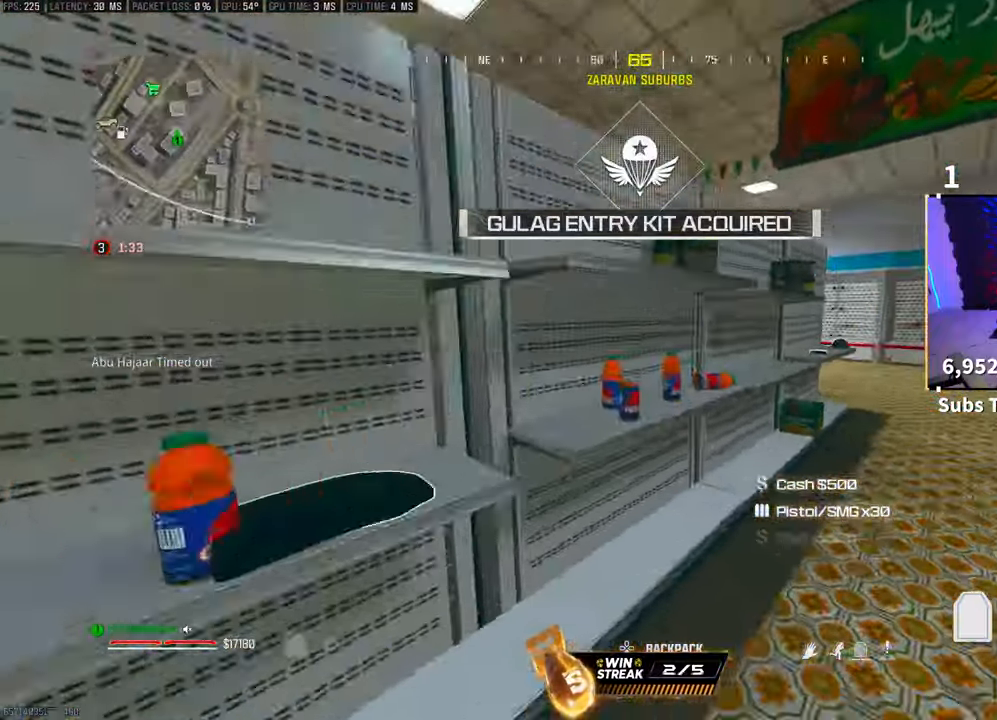
{"dt_ms": 500, "buttons": [], "left_stick": "up-left", "right_stick": "center", "events": [[33, "left_stick", "up"], [150, "right_stick", "center"], [217, "TRIANGLE", "up"], [283, "TRIANGLE", "down"], [350, "left_stick", "up-left"], [367, "TRIANGLE", "up"], [400, "TRIANGLE", "down"], [483, "TRIANGLE", "up"]]}
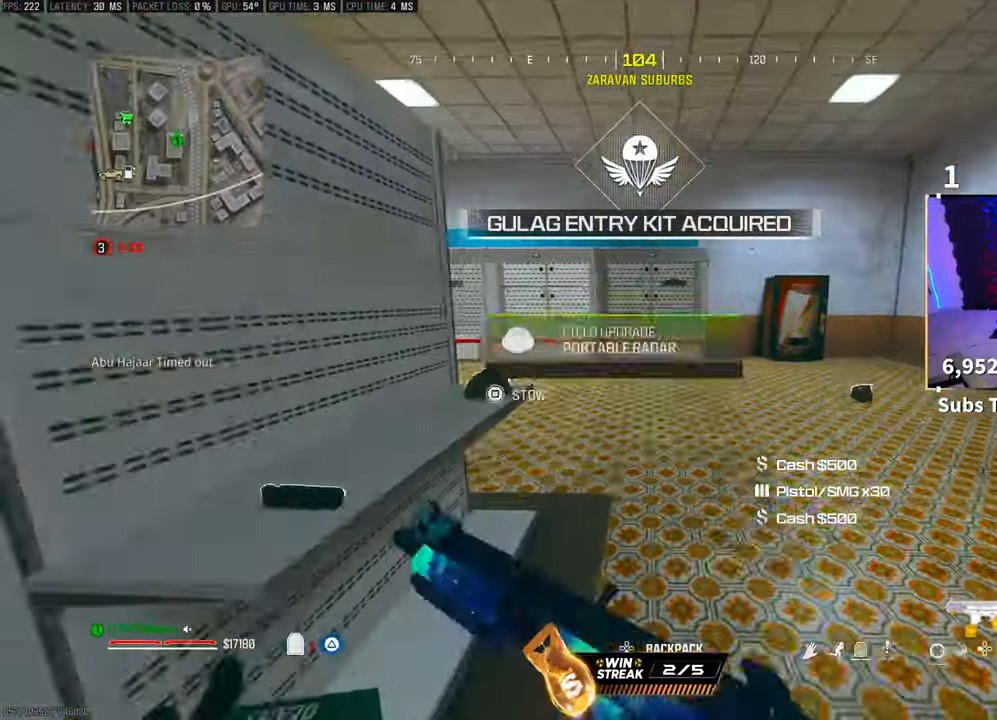
{"dt_ms": 500, "buttons": [], "left_stick": "center", "right_stick": "center", "events": [[83, "left_stick", "center"], [83, "right_stick", "left"], [250, "right_stick", "center"]]}
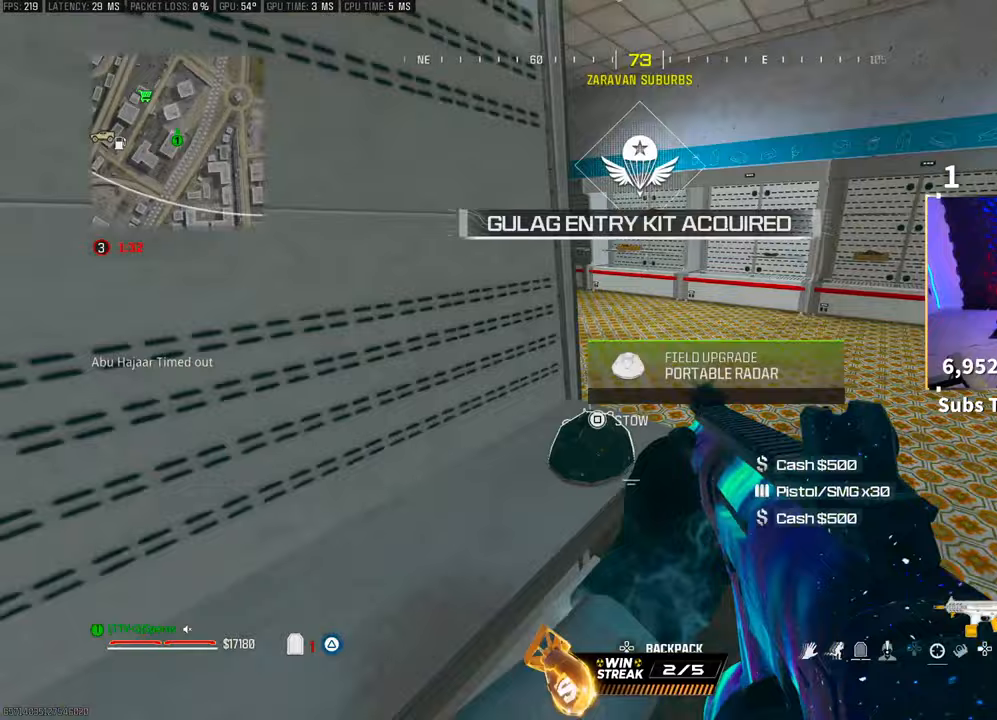
{"dt_ms": 500, "buttons": ["SQUARE"], "left_stick": "center", "right_stick": "center", "events": [[33, "DPAD_DOWN", "down"], [133, "DPAD_DOWN", "up"], [350, "CIRCLE", "down"], [433, "CIRCLE", "up"], [500, "SQUARE", "down"]]}
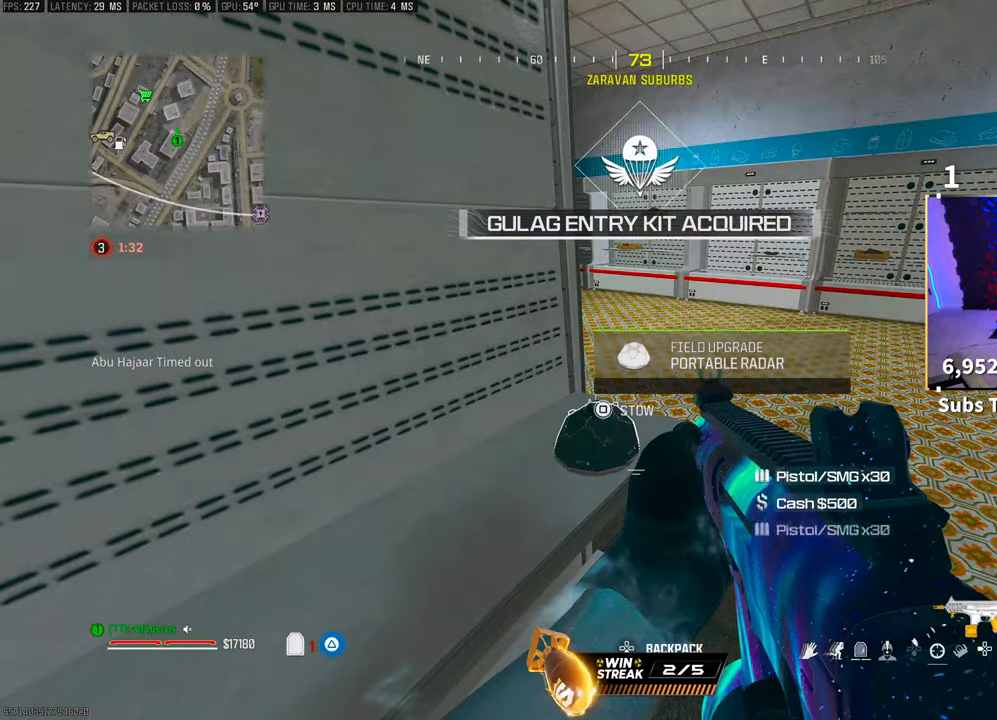
{"dt_ms": 500, "buttons": [], "left_stick": "up-right", "right_stick": "center", "events": [[33, "left_stick", "right"], [83, "SQUARE", "up"], [250, "right_stick", "right"], [383, "left_stick", "up-right"], [483, "right_stick", "center"]]}
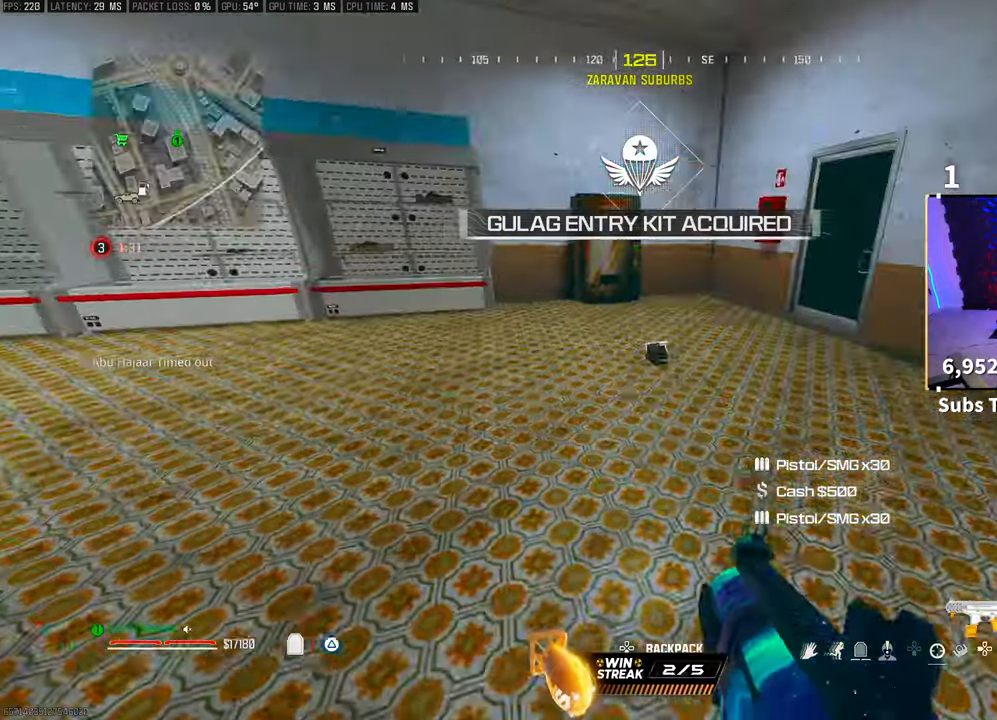
{"dt_ms": 500, "buttons": [], "left_stick": "up-right", "right_stick": "center", "events": [[367, "L3", "down"], [467, "L3", "up"]]}
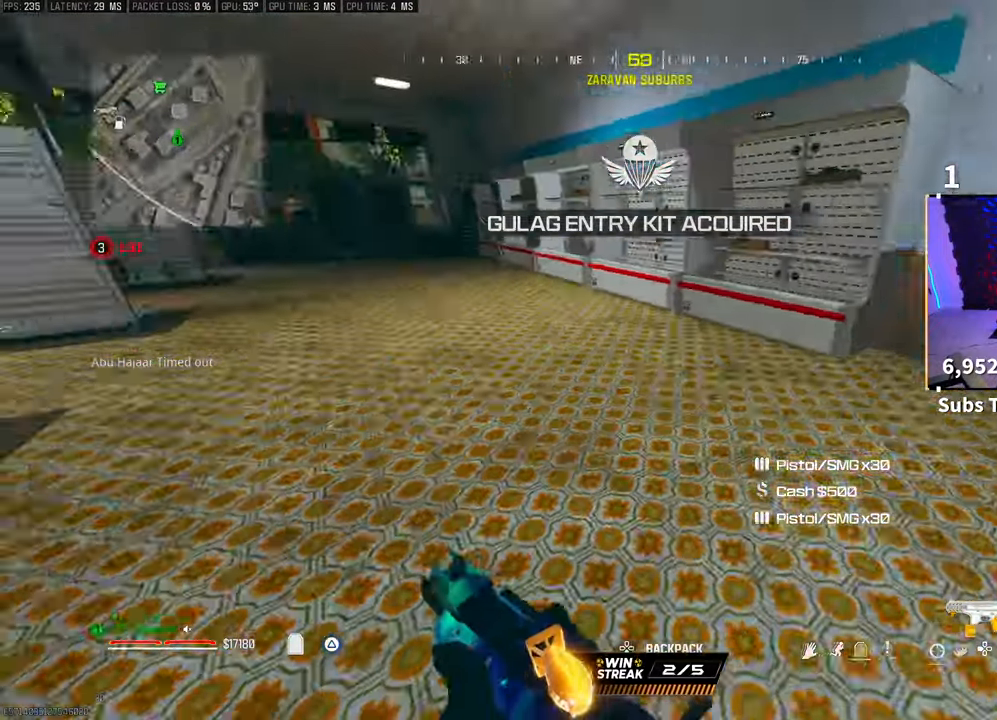
{"dt_ms": 500, "buttons": [], "left_stick": "up-right", "right_stick": "center", "events": [[33, "right_stick", "left"], [100, "L3", "down"], [167, "right_stick", "center"], [217, "L3", "up"], [250, "TRIANGLE", "down"], [300, "L3", "down"], [333, "TRIANGLE", "up"], [400, "L3", "up"], [400, "TRIANGLE", "down"], [450, "TRIANGLE", "up"]]}
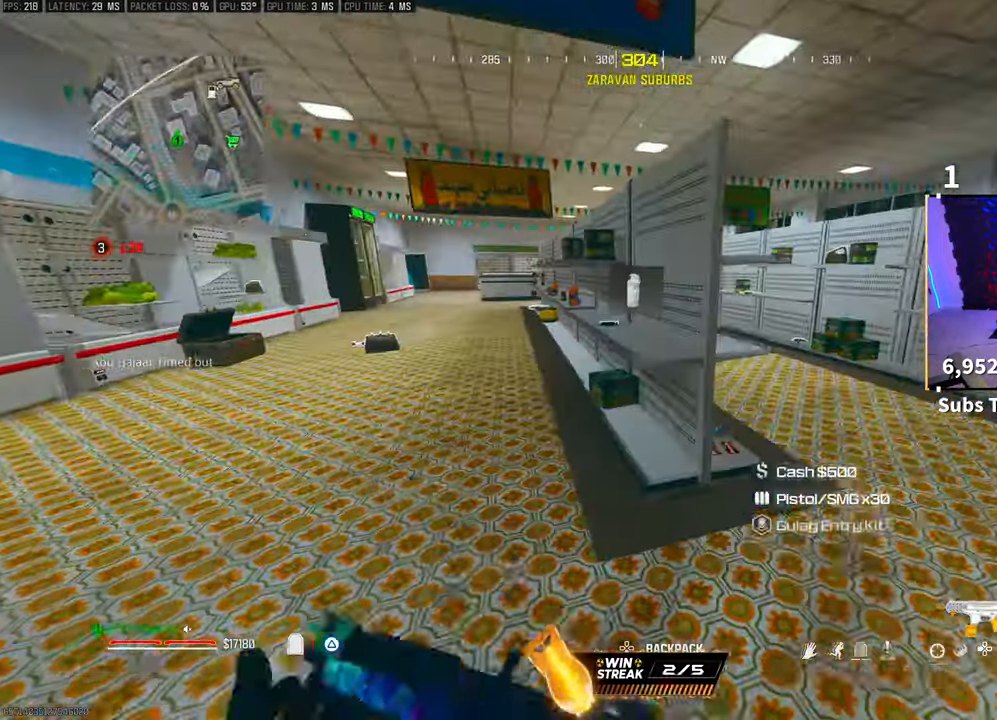
{"dt_ms": 500, "buttons": [], "left_stick": "left", "right_stick": "center", "events": [[117, "L3", "down"], [250, "L3", "up"], [450, "left_stick", "left"]]}
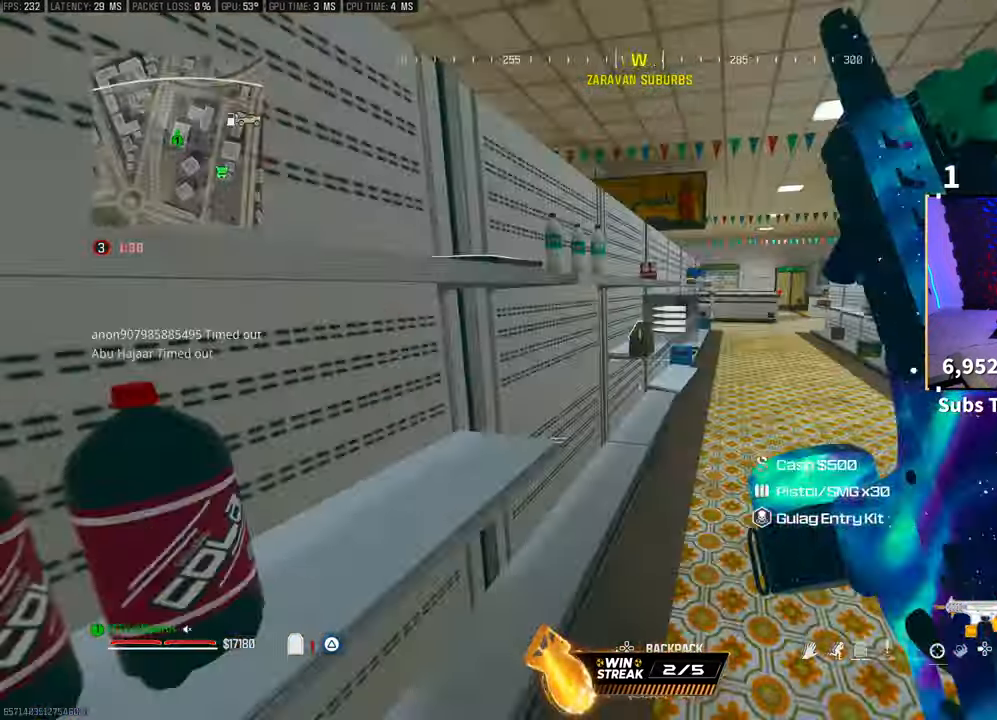
{"dt_ms": 500, "buttons": ["CROSS"], "left_stick": "up", "right_stick": "center", "events": [[133, "left_stick", "up"], [217, "L3", "down"], [333, "L3", "up"], [500, "CROSS", "down"]]}
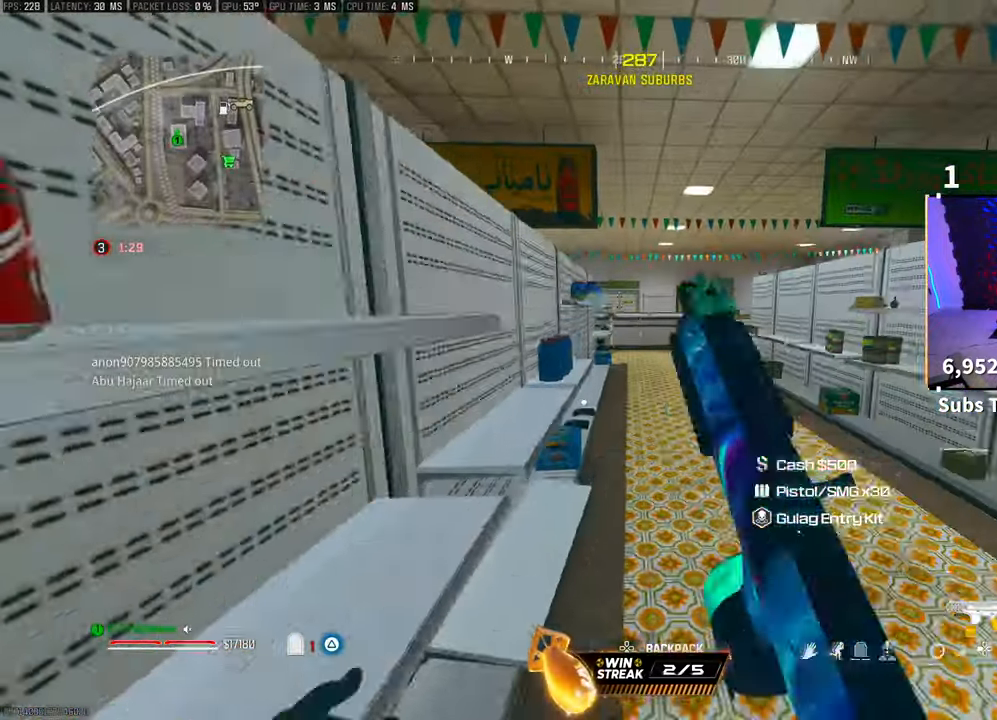
{"dt_ms": 500, "buttons": [], "left_stick": "up-left", "right_stick": "center", "events": [[17, "left_stick", "left"], [67, "left_stick", "up-left"], [167, "CROSS", "up"]]}
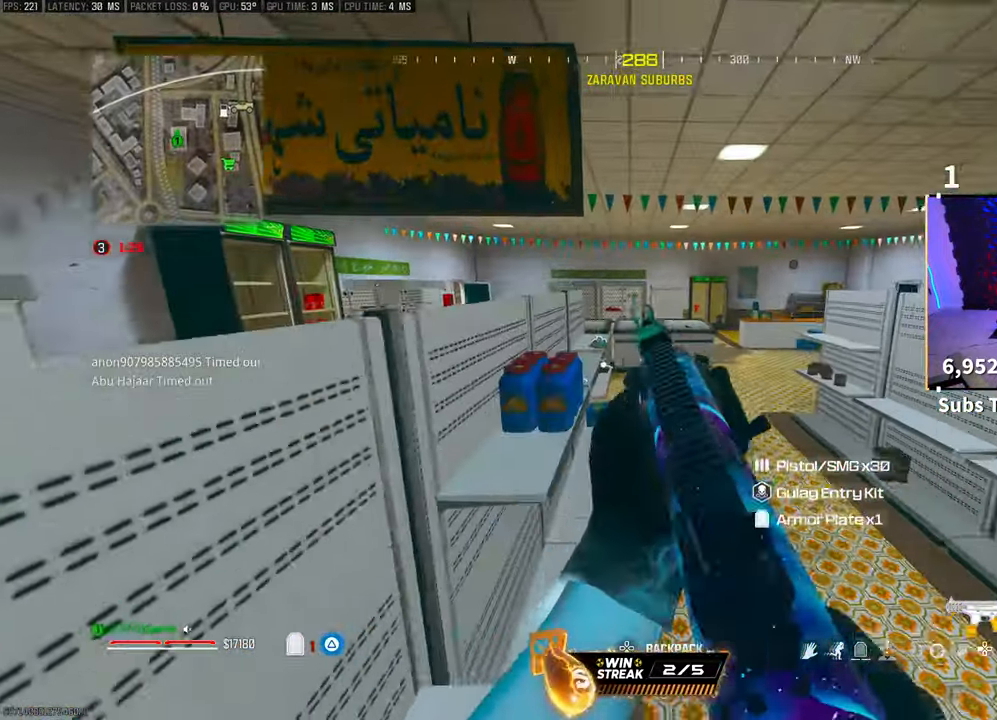
{"dt_ms": 500, "buttons": [], "left_stick": "up-left", "right_stick": "center"}
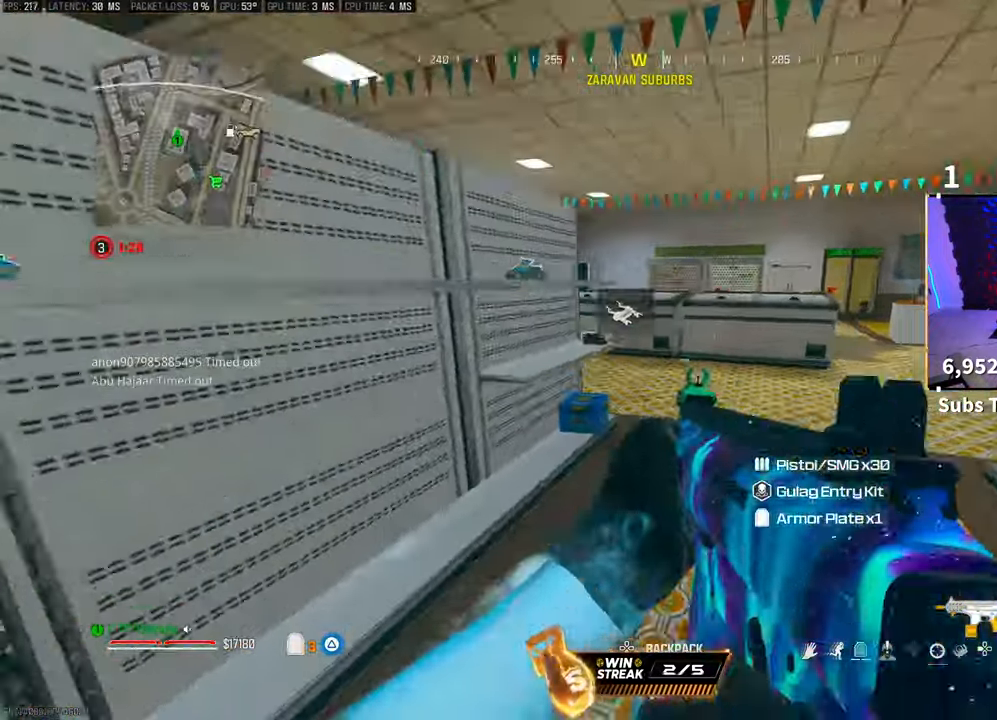
{"dt_ms": 500, "buttons": [], "left_stick": "left", "right_stick": "left", "events": [[217, "CROSS", "down"], [217, "right_stick", "left"], [283, "left_stick", "left"], [383, "CROSS", "up"]]}
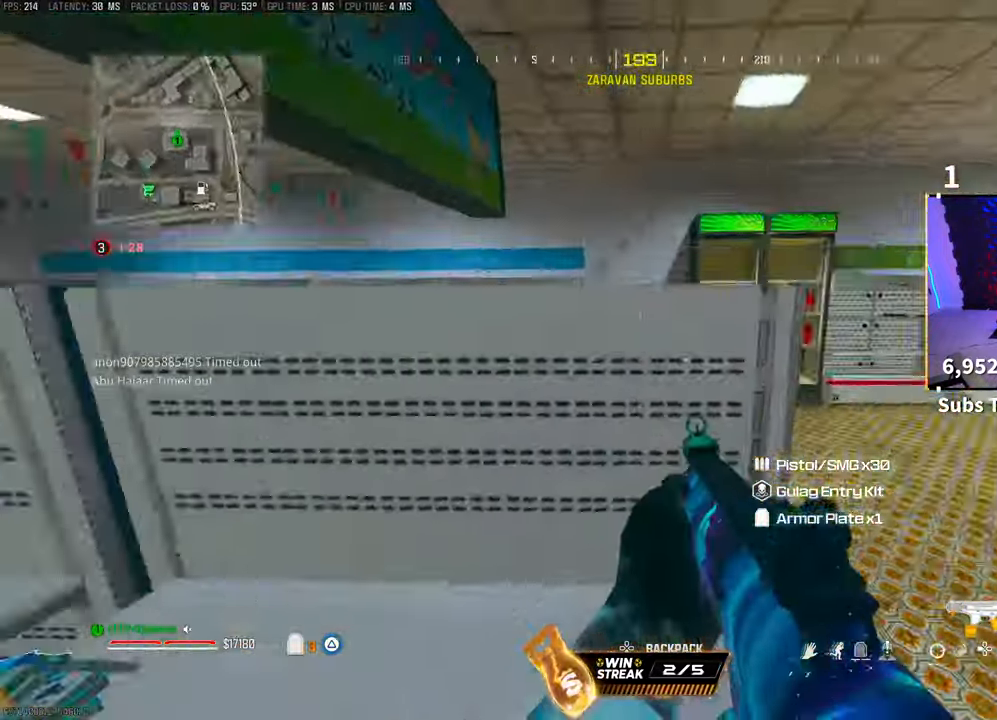
{"dt_ms": 500, "buttons": [], "left_stick": "up-left", "right_stick": "center", "events": [[100, "right_stick", "center"], [167, "right_stick", "left"], [383, "right_stick", "center"], [500, "left_stick", "up-left"]]}
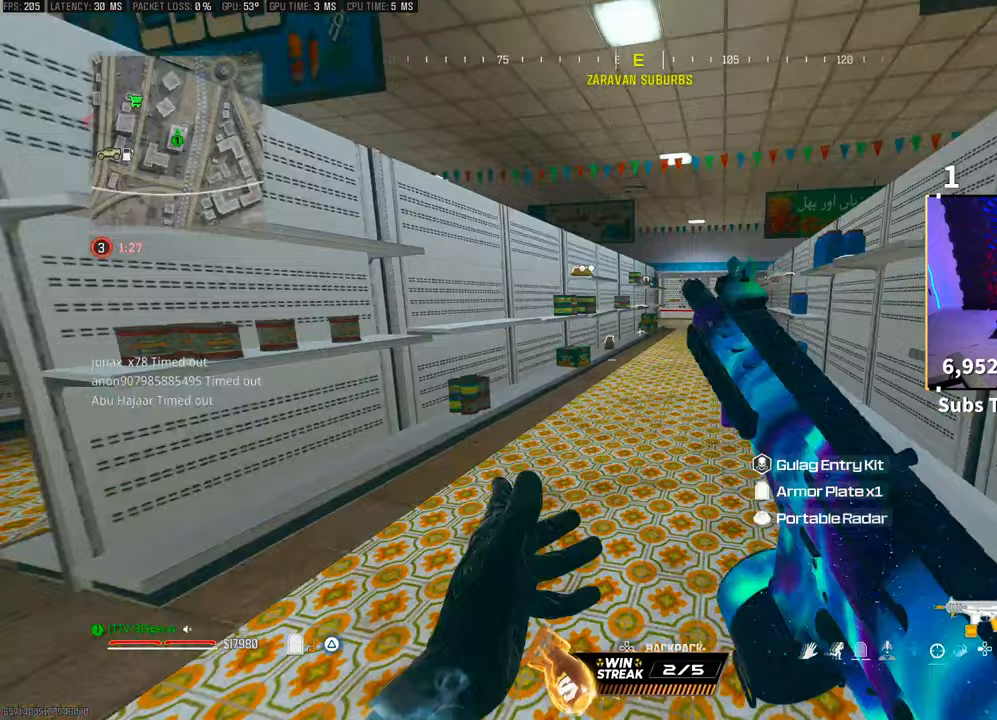
{"dt_ms": 1000, "buttons": [], "left_stick": "up", "right_stick": "center"}
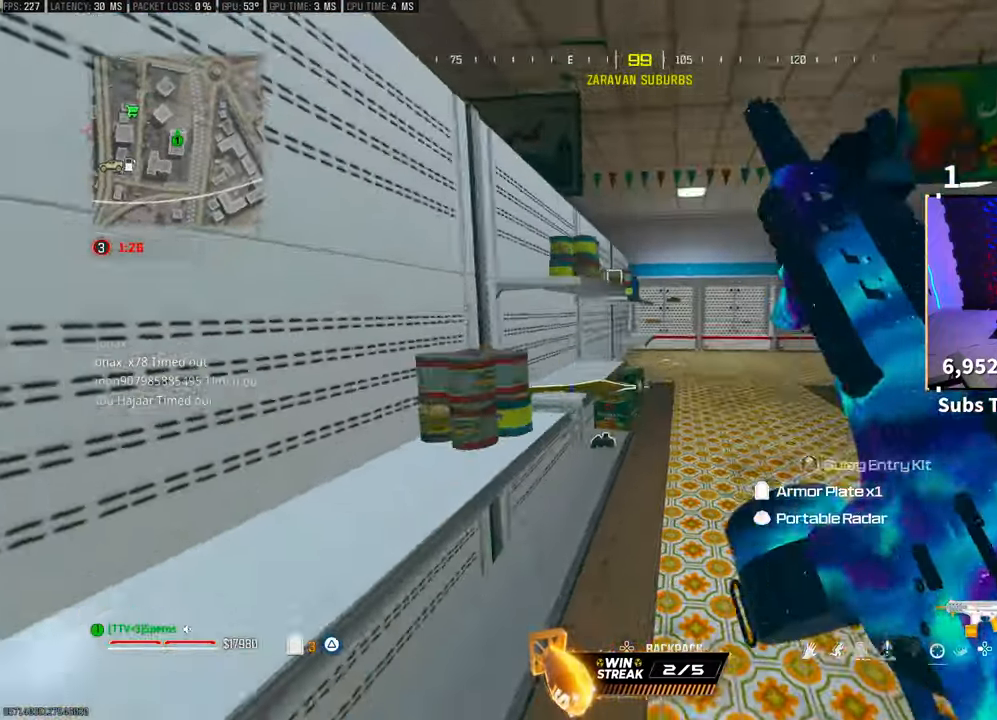
{"dt_ms": 500, "buttons": [], "left_stick": "up", "right_stick": "center", "events": [[217, "CROSS", "down"], [400, "CROSS", "up"]]}
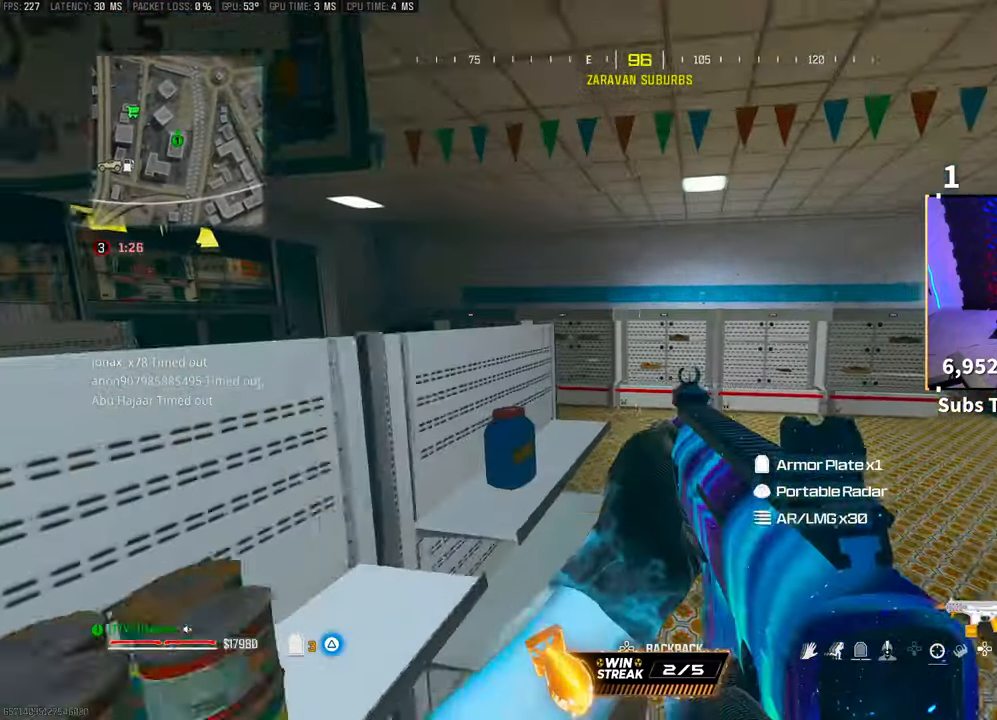
{"dt_ms": 500, "buttons": [], "left_stick": "up-right", "right_stick": "left", "events": [[183, "left_stick", "up-right"], [250, "L3", "down"], [250, "right_stick", "left"], [383, "L3", "up"]]}
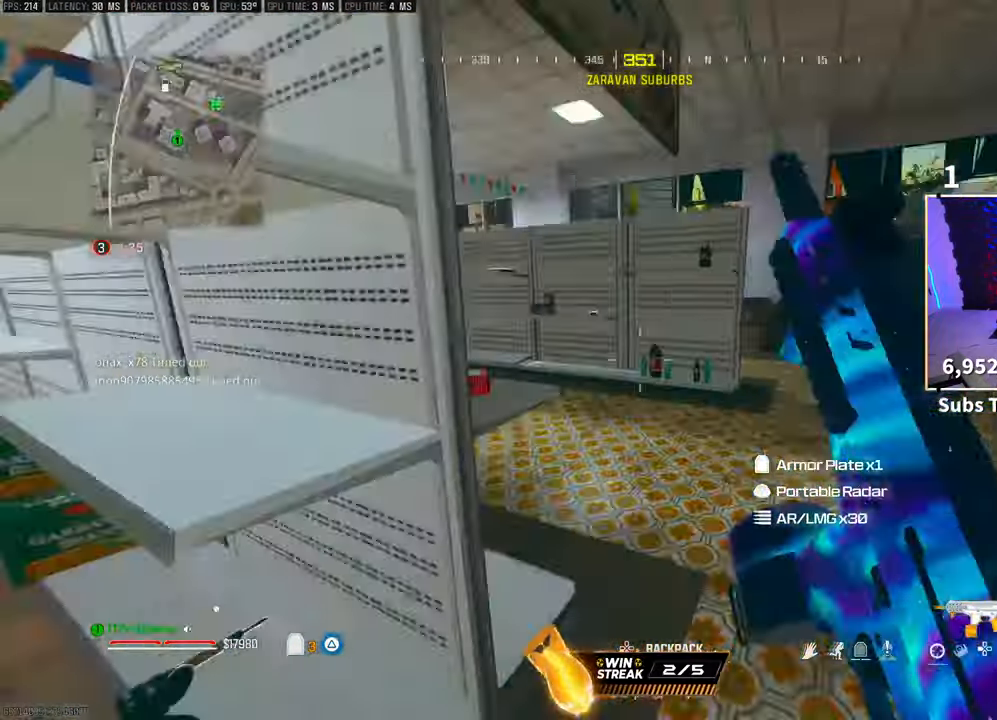
{"dt_ms": 500, "buttons": [], "left_stick": "up-left", "right_stick": "center", "events": [[83, "right_stick", "center"], [117, "left_stick", "right"], [283, "left_stick", "center"], [417, "left_stick", "up-left"]]}
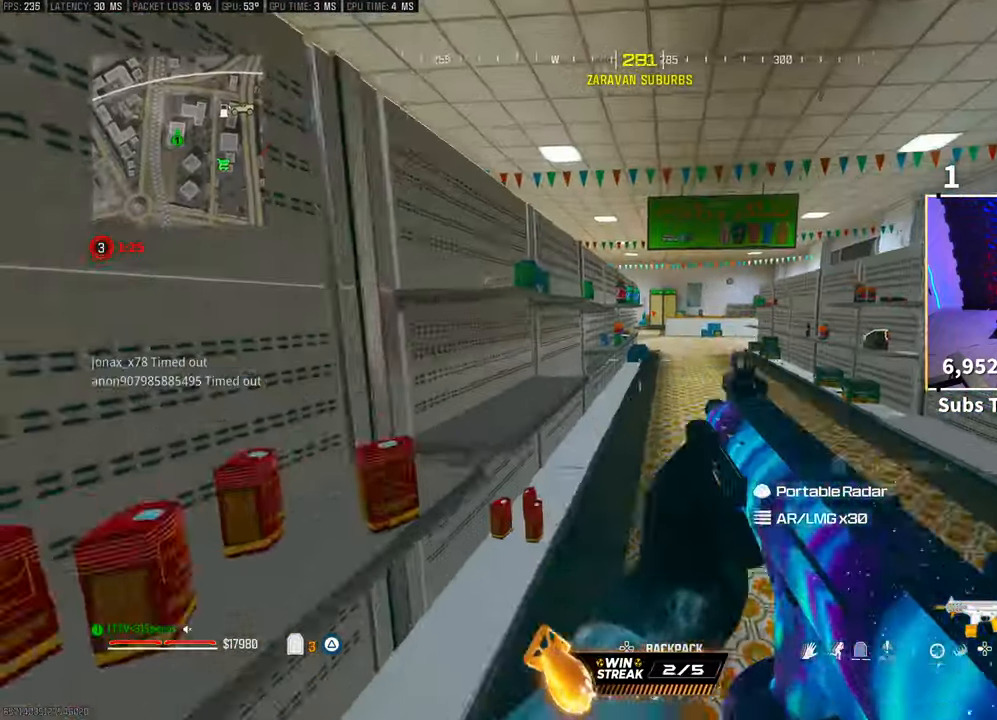
{"dt_ms": 500, "buttons": [], "left_stick": "up-left", "right_stick": "center", "events": [[117, "left_stick", "up"], [450, "left_stick", "up-left"]]}
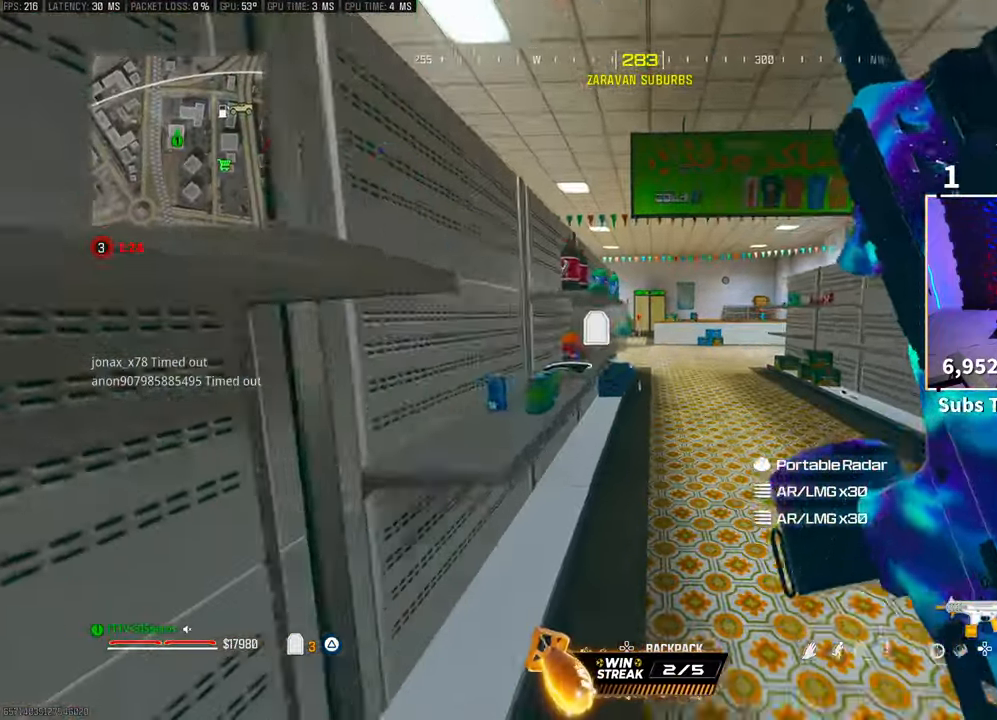
{"dt_ms": 500, "buttons": [], "left_stick": "up", "right_stick": "center", "events": [[33, "CROSS", "down"], [83, "TRIANGLE", "down"], [150, "TRIANGLE", "up"], [167, "CROSS", "up"], [200, "TRIANGLE", "down"], [283, "TRIANGLE", "up"], [500, "left_stick", "up"]]}
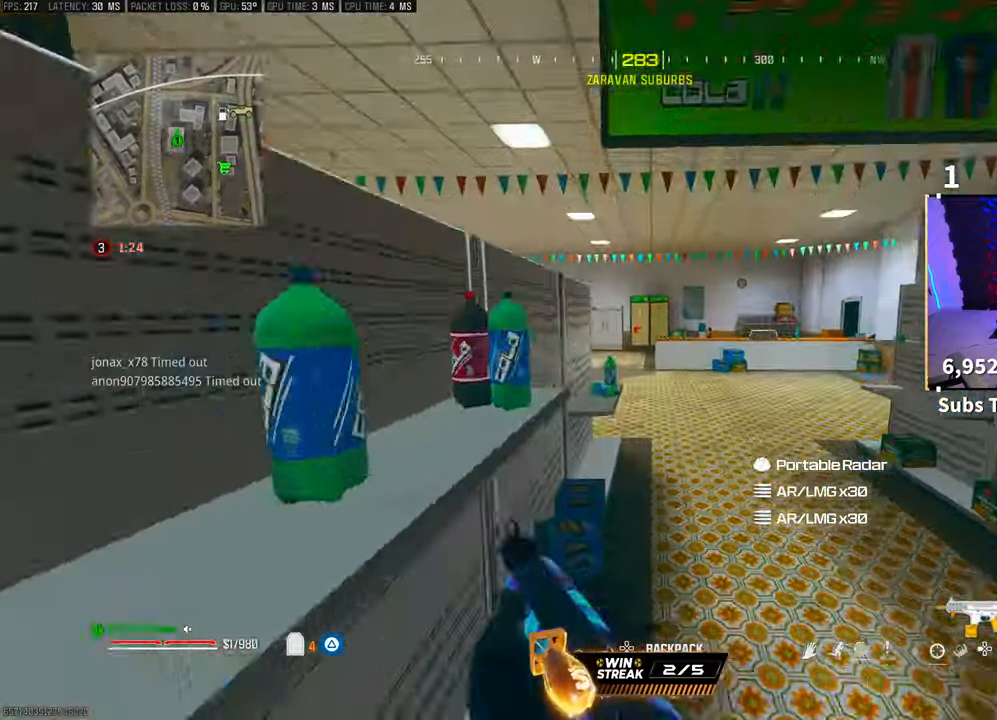
{"dt_ms": 500, "buttons": [], "left_stick": "up", "right_stick": "right", "events": [[83, "right_stick", "right"], [117, "left_stick", "center"], [217, "left_stick", "left"], [233, "right_stick", "center"], [383, "left_stick", "center"], [383, "right_stick", "right"], [467, "left_stick", "up"]]}
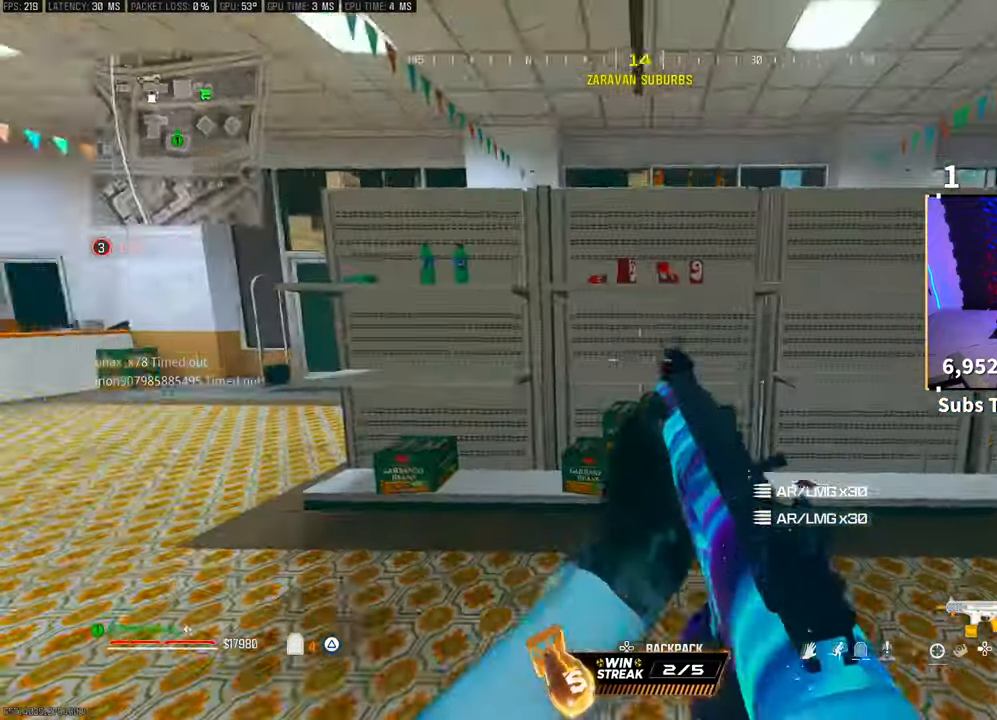
{"dt_ms": 500, "buttons": [], "left_stick": "up-left", "right_stick": "center", "events": [[50, "left_stick", "up-right"], [150, "right_stick", "center"], [217, "left_stick", "center"], [367, "left_stick", "up-left"]]}
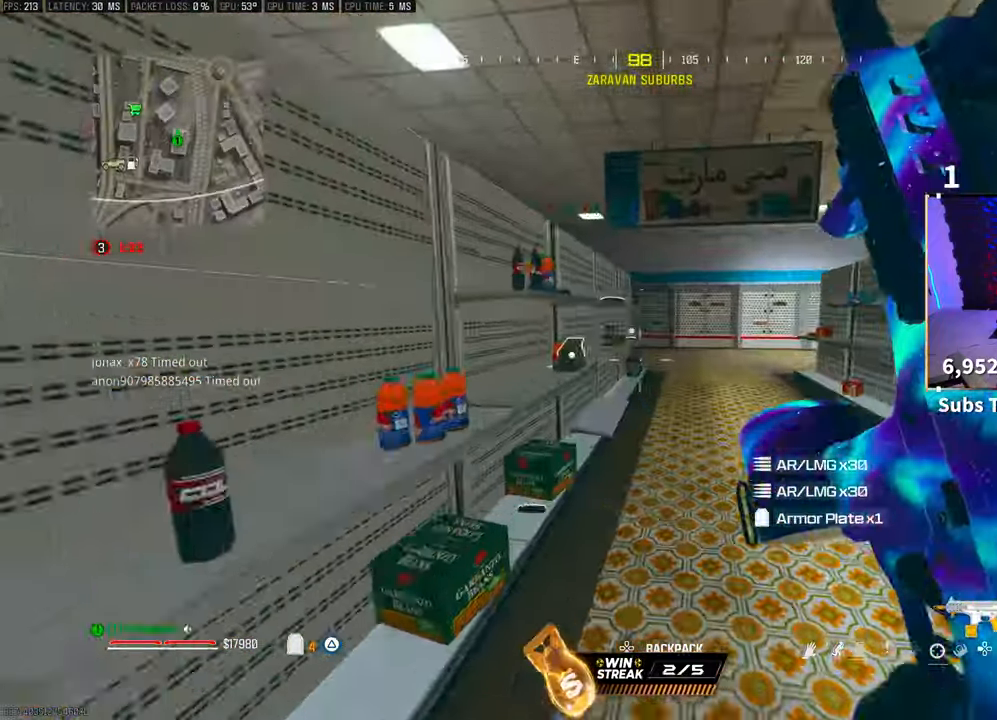
{"dt_ms": 500, "buttons": [], "left_stick": "up", "right_stick": "center", "events": [[33, "left_stick", "up"], [233, "CROSS", "down"], [267, "TRIANGLE", "down"], [267, "left_stick", "up-left"], [350, "TRIANGLE", "up"], [367, "CROSS", "up"], [417, "TRIANGLE", "down"], [467, "TRIANGLE", "up"], [467, "left_stick", "up"]]}
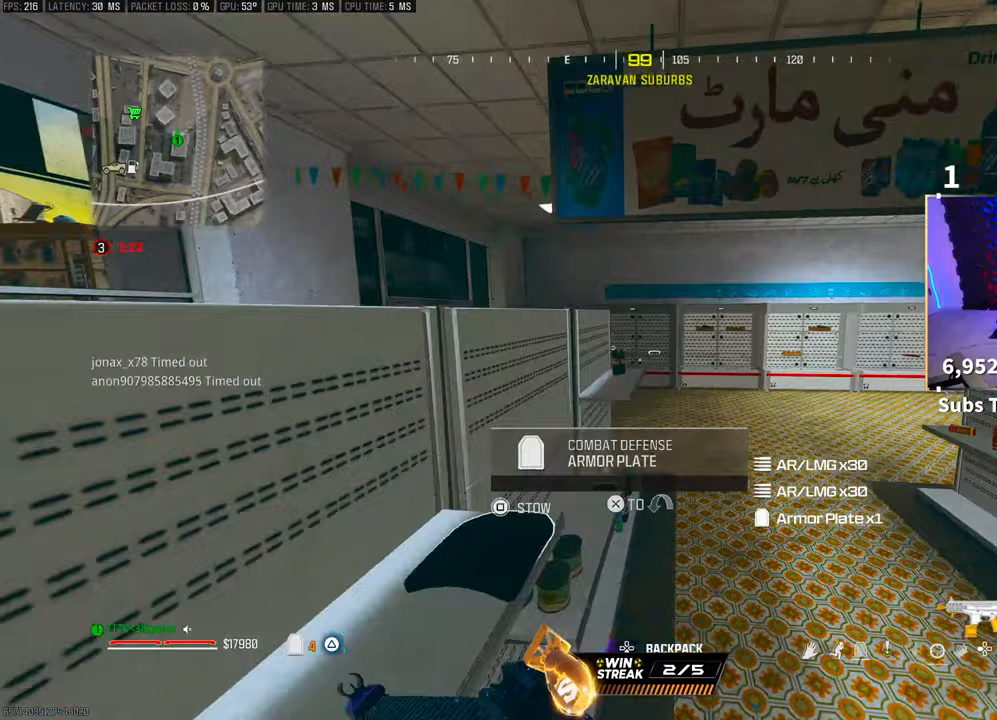
{"dt_ms": 500, "buttons": [], "left_stick": "right", "right_stick": "left", "events": [[400, "left_stick", "right"], [483, "right_stick", "left"]]}